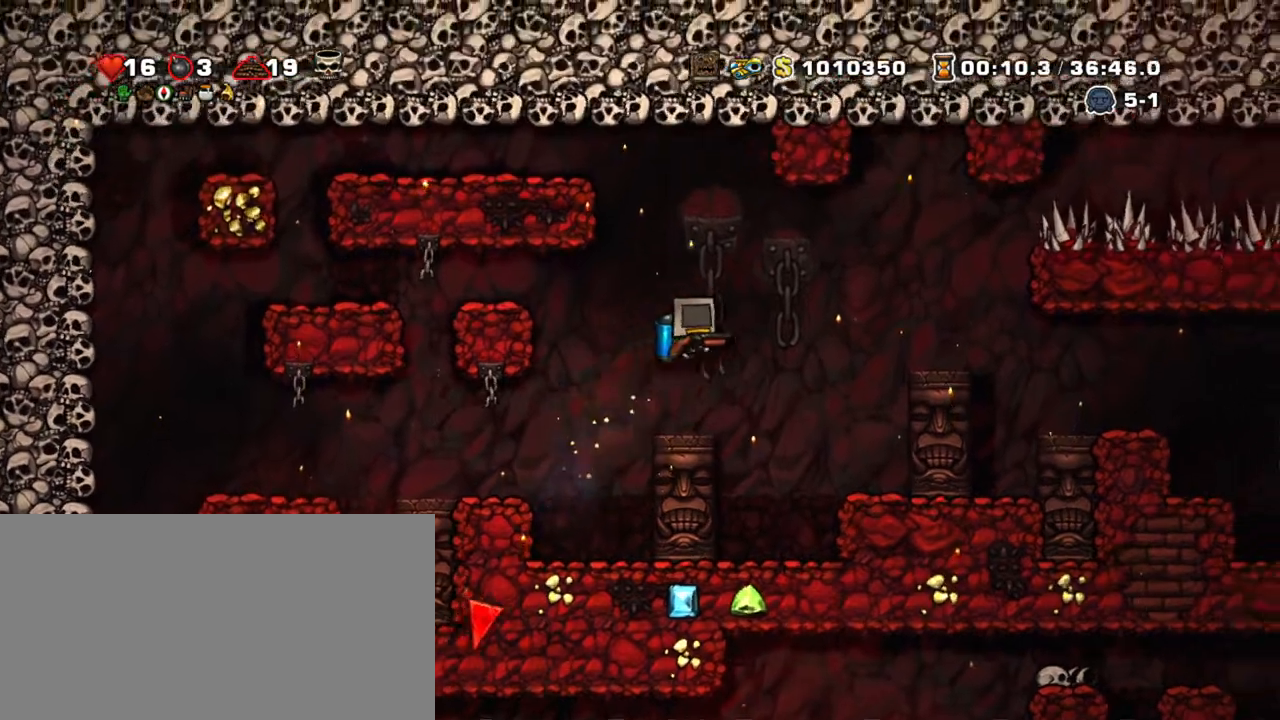
Gameplay with keyboard; each line is a JSON object with the keys held at the frame after it. "events" lists presses ("down") and releases ("up") of "a", "down", "escape", "left", "right", "s", "shift", "space", "tab", "up", "x" and "z" between this image and that frame as [ms after this image, input, new state], when the widget could be followed in between. No other keys are recorded. Mouse input is not recorded.
{"keys": ["right", "shift"], "events": [[100, "z", "down"], [200, "z", "up"], [384, "right", "up"], [484, "right", "down"]]}
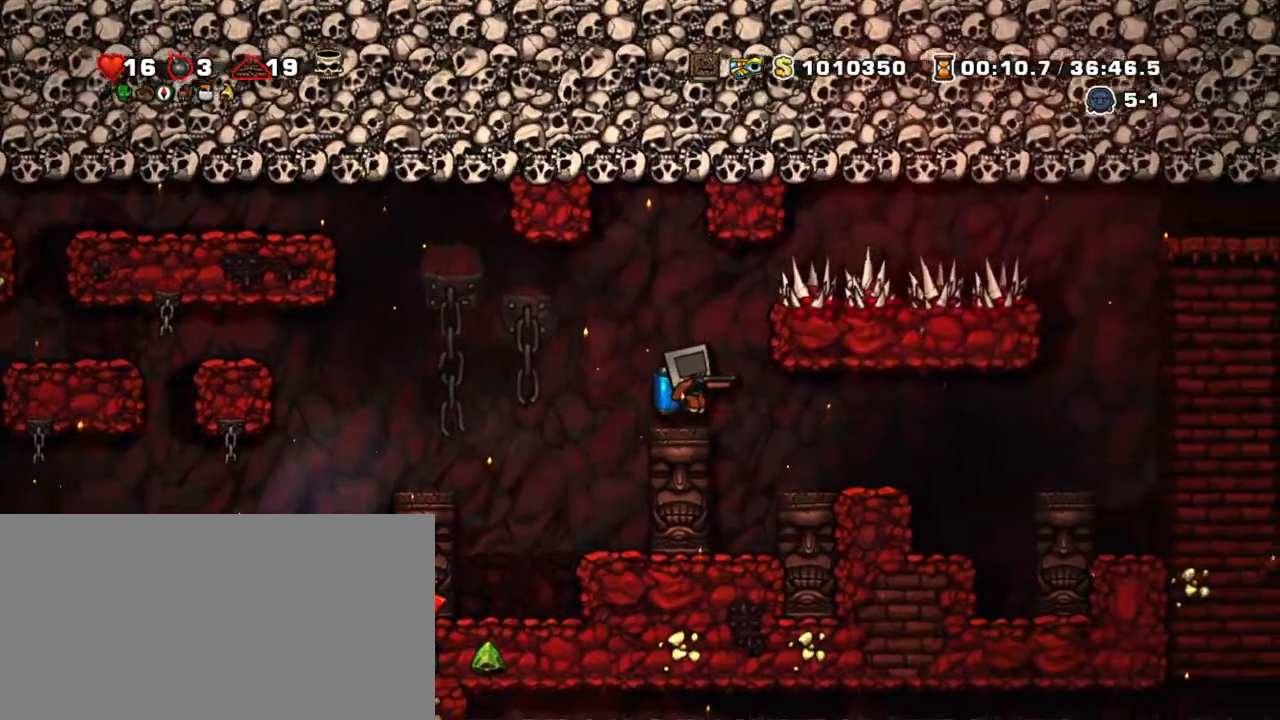
{"keys": ["right", "shift"], "events": [[400, "z", "down"], [500, "z", "up"]]}
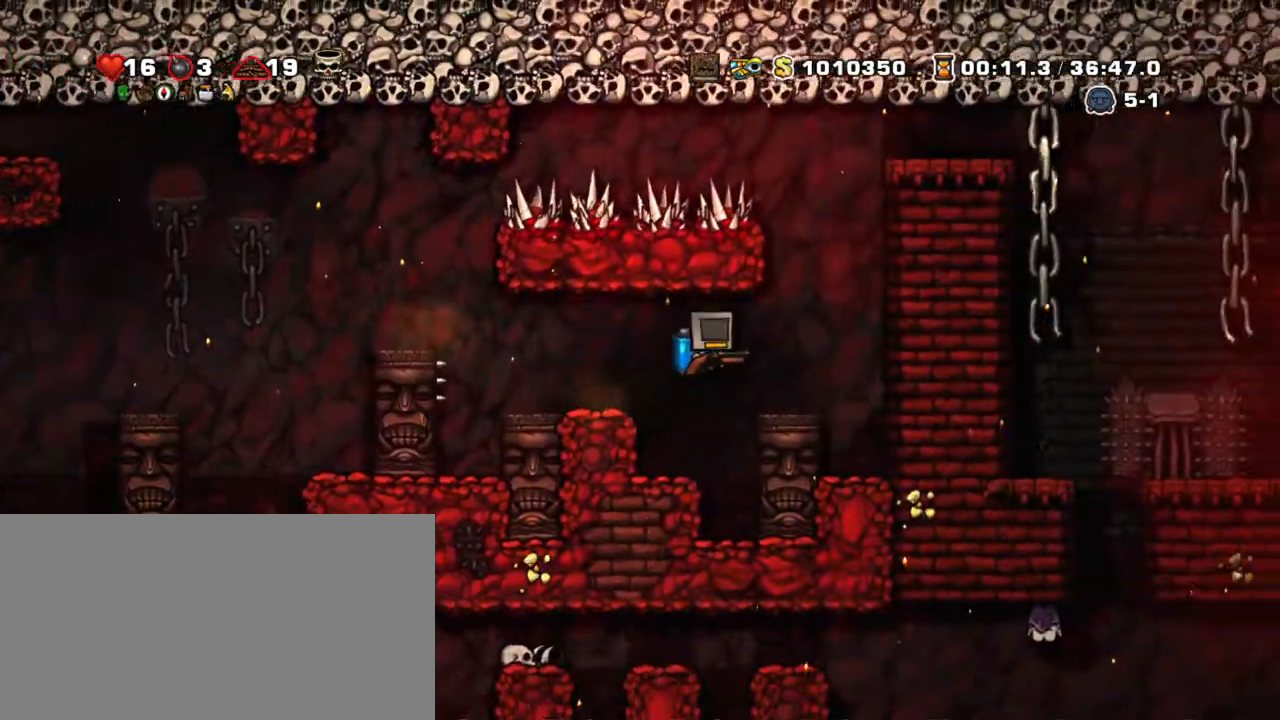
{"keys": ["right", "shift", "z"], "events": [[84, "z", "down"], [234, "right", "up"], [417, "right", "down"]]}
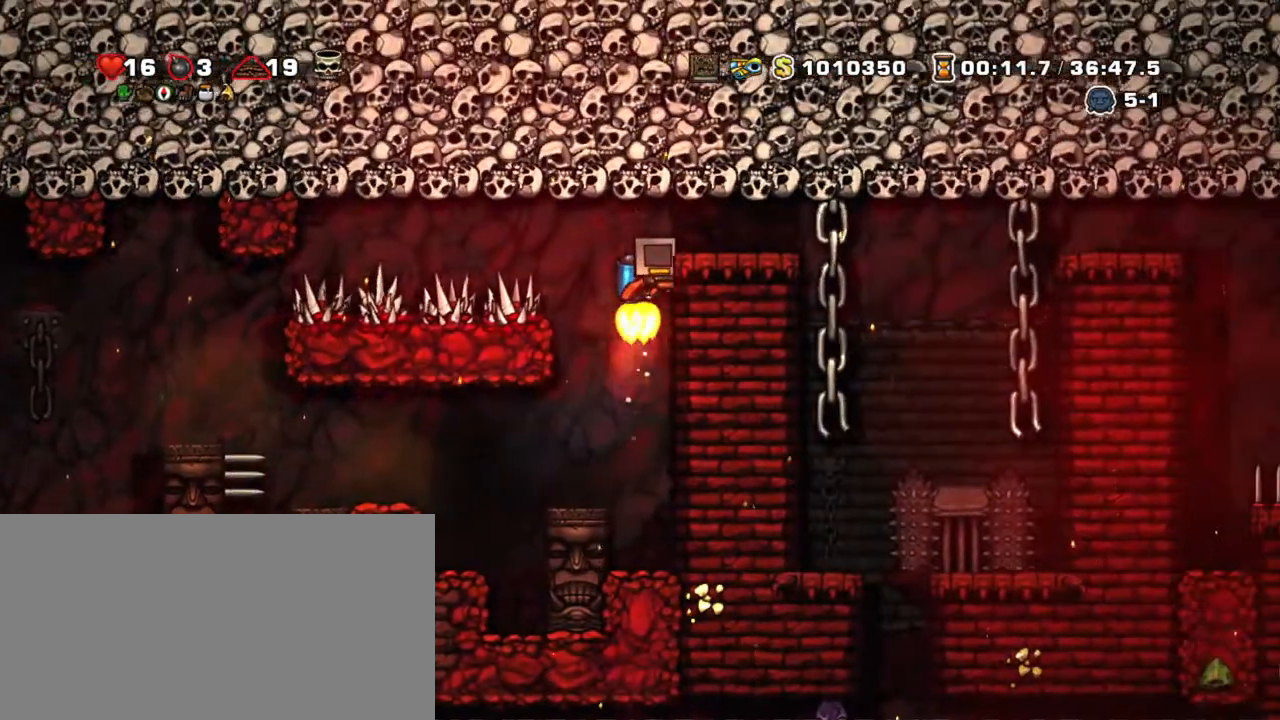
{"keys": ["right", "shift", "z"], "events": []}
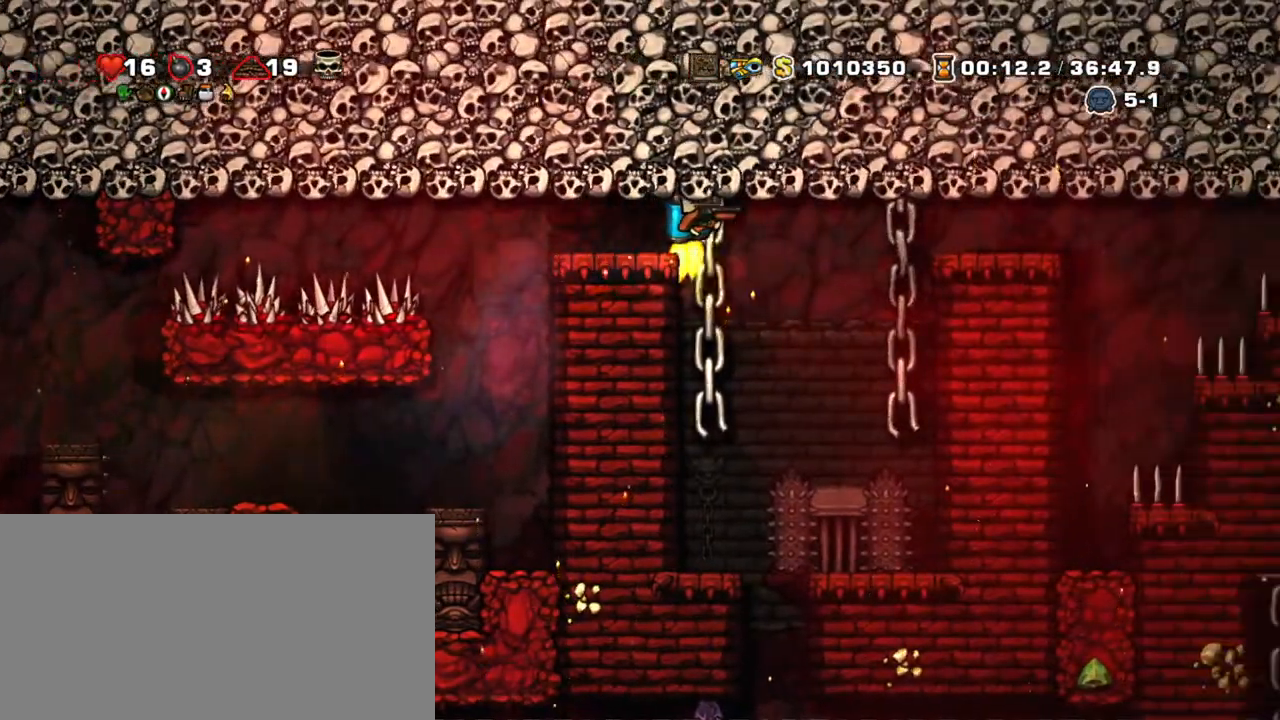
{"keys": ["right", "shift"], "events": [[300, "z", "up"]]}
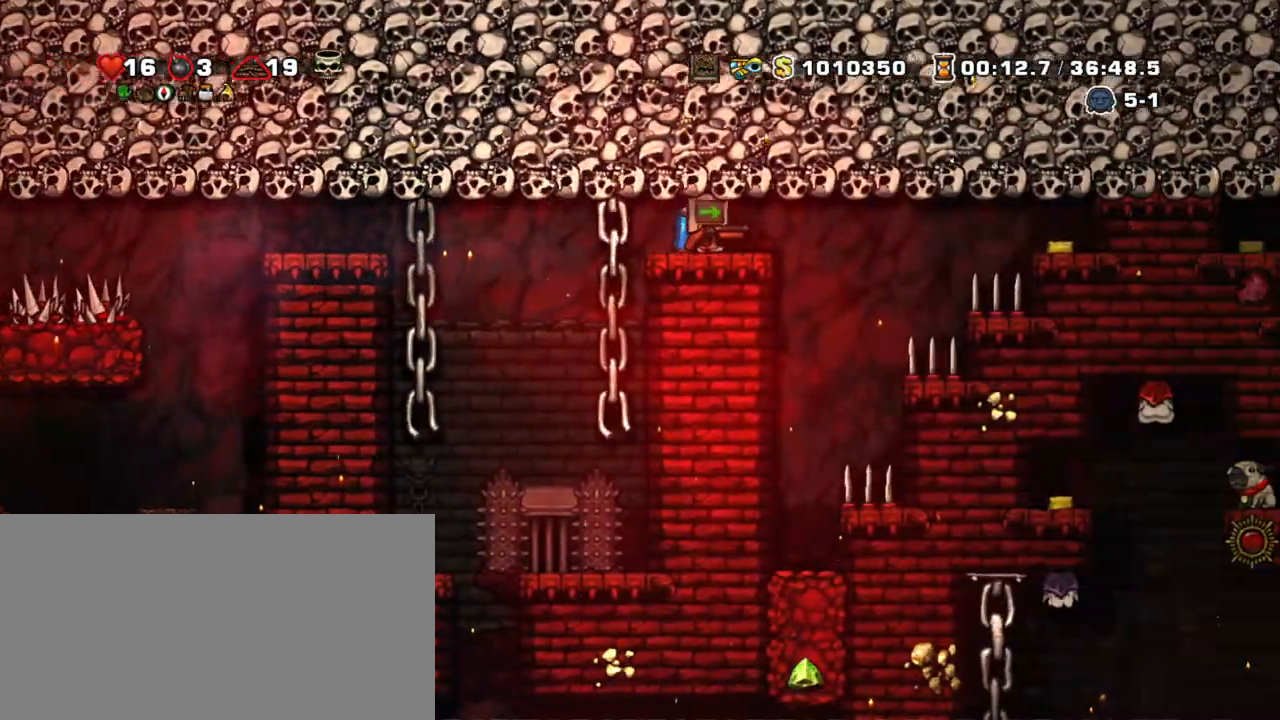
{"keys": ["right", "shift", "z"], "events": [[184, "left", "down"], [184, "right", "up"], [284, "left", "up"], [284, "z", "down"], [367, "z", "up"], [417, "right", "down"], [417, "z", "down"]]}
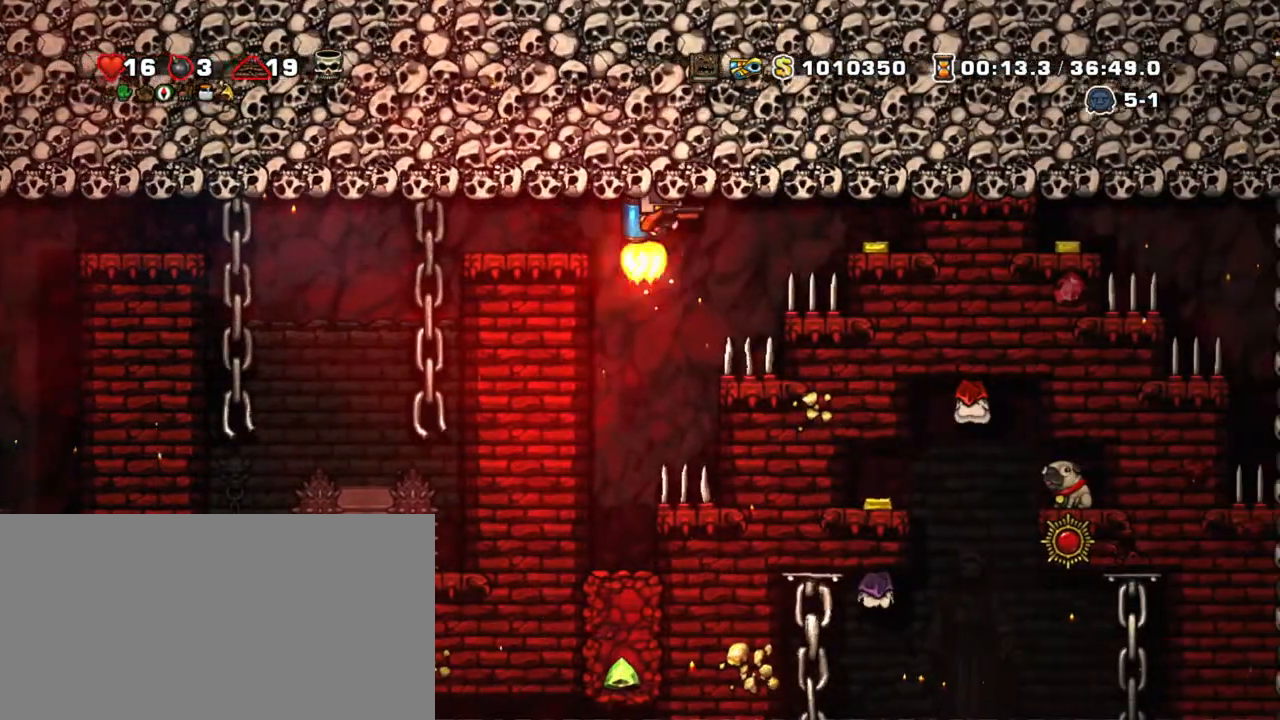
{"keys": ["right", "shift"], "events": [[300, "z", "up"]]}
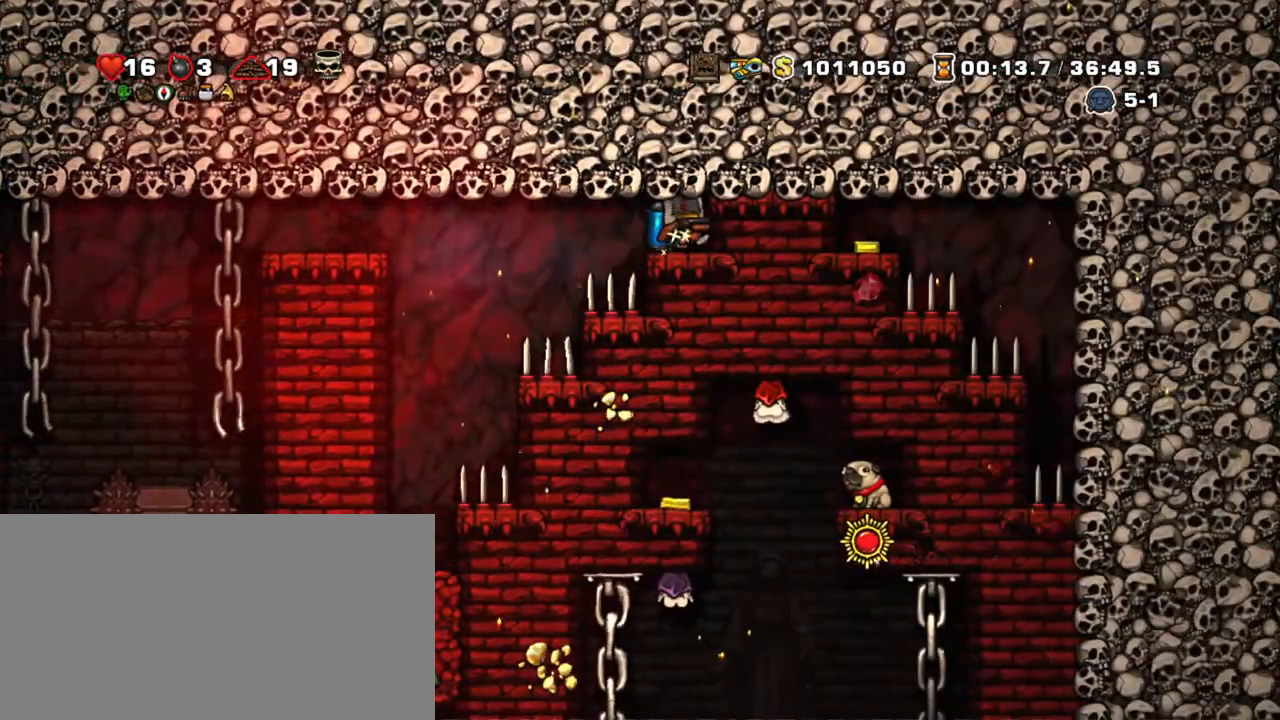
{"keys": ["down", "right", "z"], "events": [[34, "down", "down"], [167, "shift", "up"], [500, "z", "down"]]}
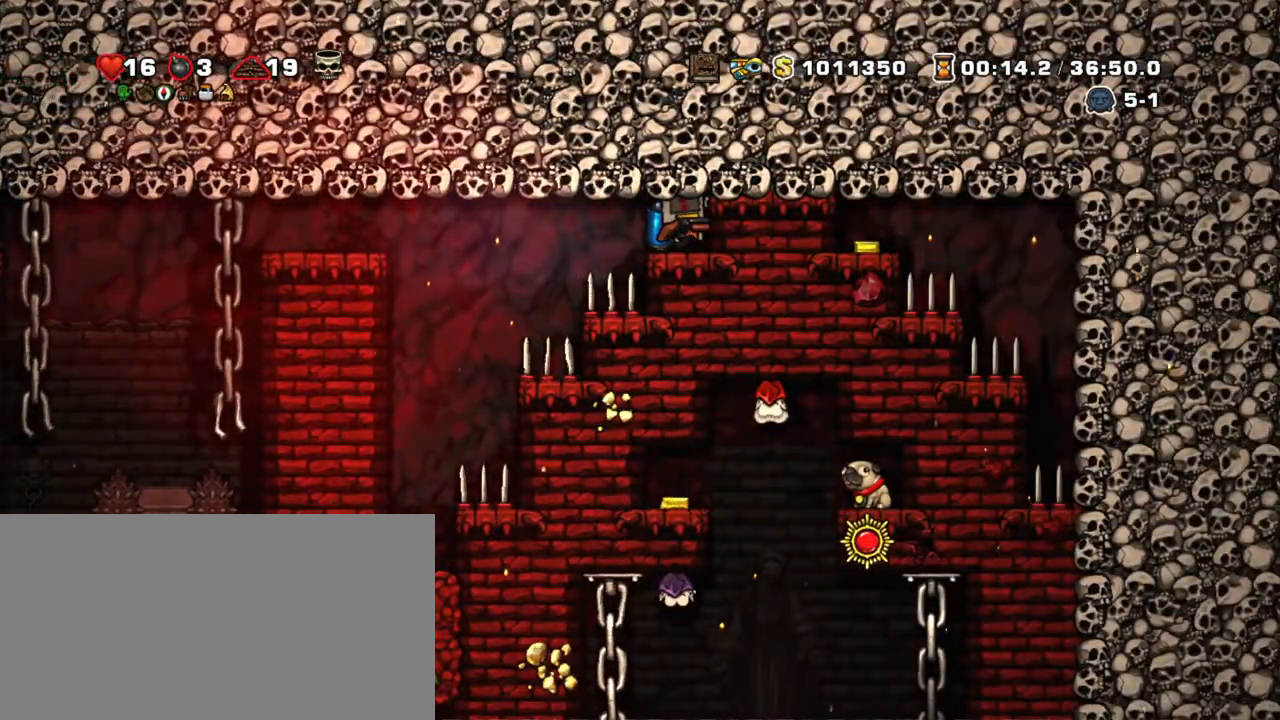
{"keys": ["down", "right"], "events": [[84, "z", "up"], [284, "x", "down"], [417, "x", "up"]]}
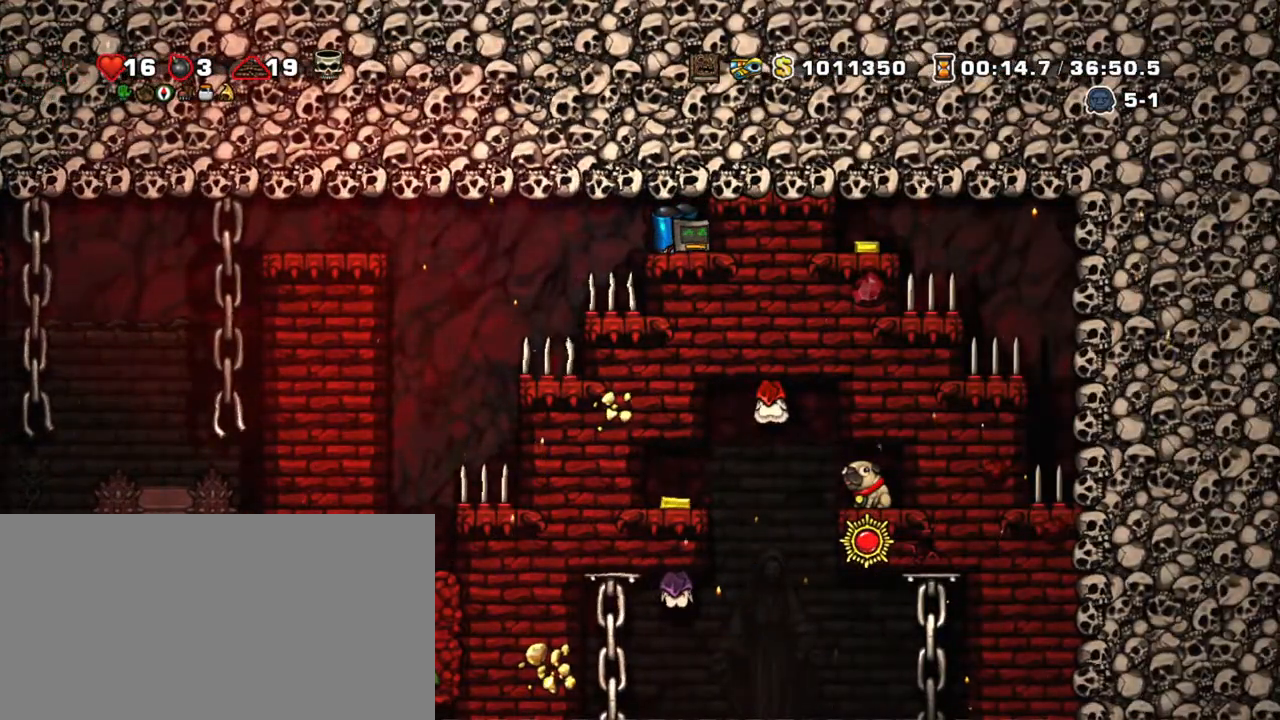
{"keys": ["down", "right", "x"], "events": [[117, "right", "up"], [200, "right", "down"], [200, "s", "down"], [350, "s", "up"], [384, "x", "down"]]}
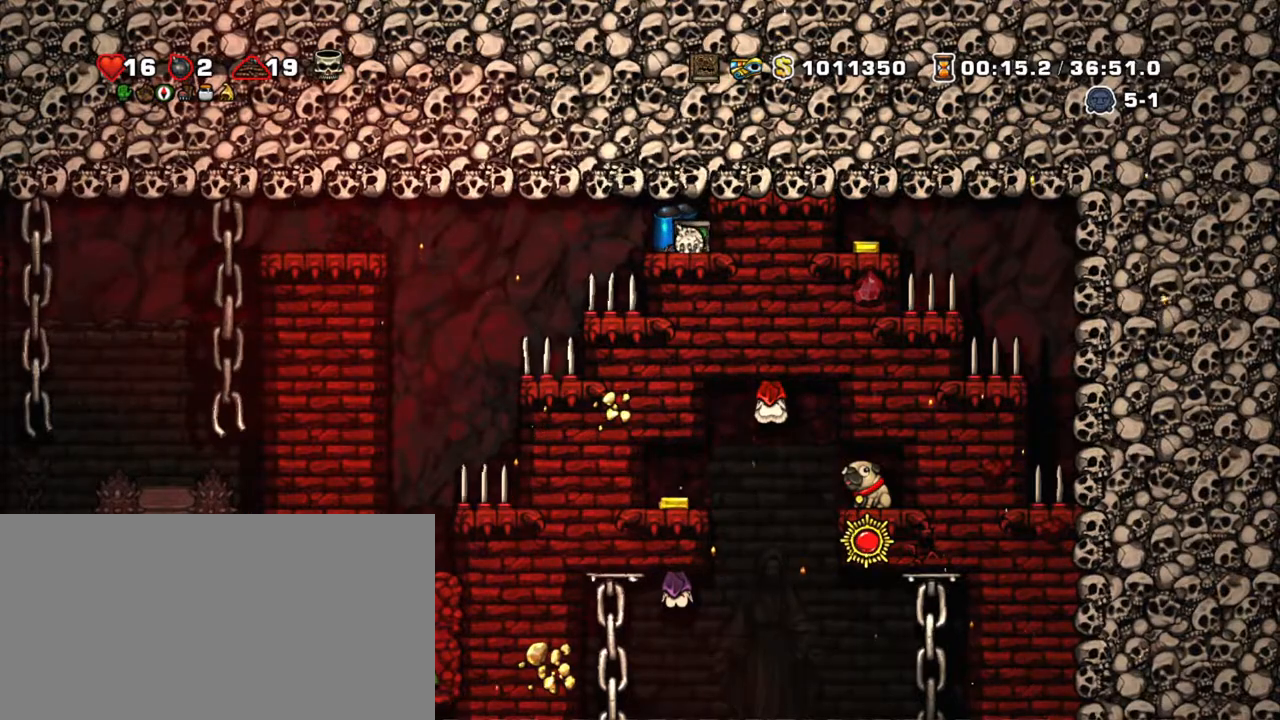
{"keys": ["left", "shift", "z"], "events": [[34, "x", "up"], [67, "x", "down"], [167, "shift", "down"], [167, "x", "up"], [267, "down", "up"], [267, "right", "up"], [317, "left", "down"], [500, "z", "down"]]}
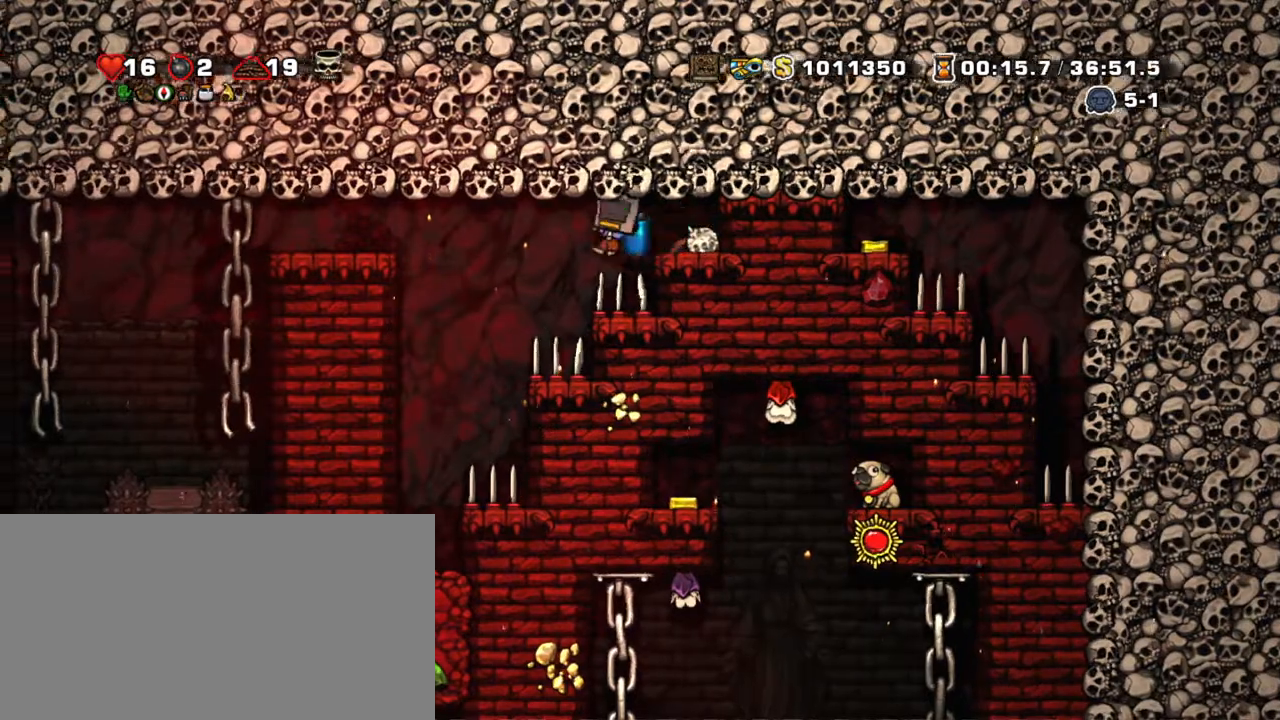
{"keys": ["left", "shift"], "events": [[84, "z", "up"], [184, "z", "down"], [284, "z", "up"], [317, "z", "down"], [417, "z", "up"]]}
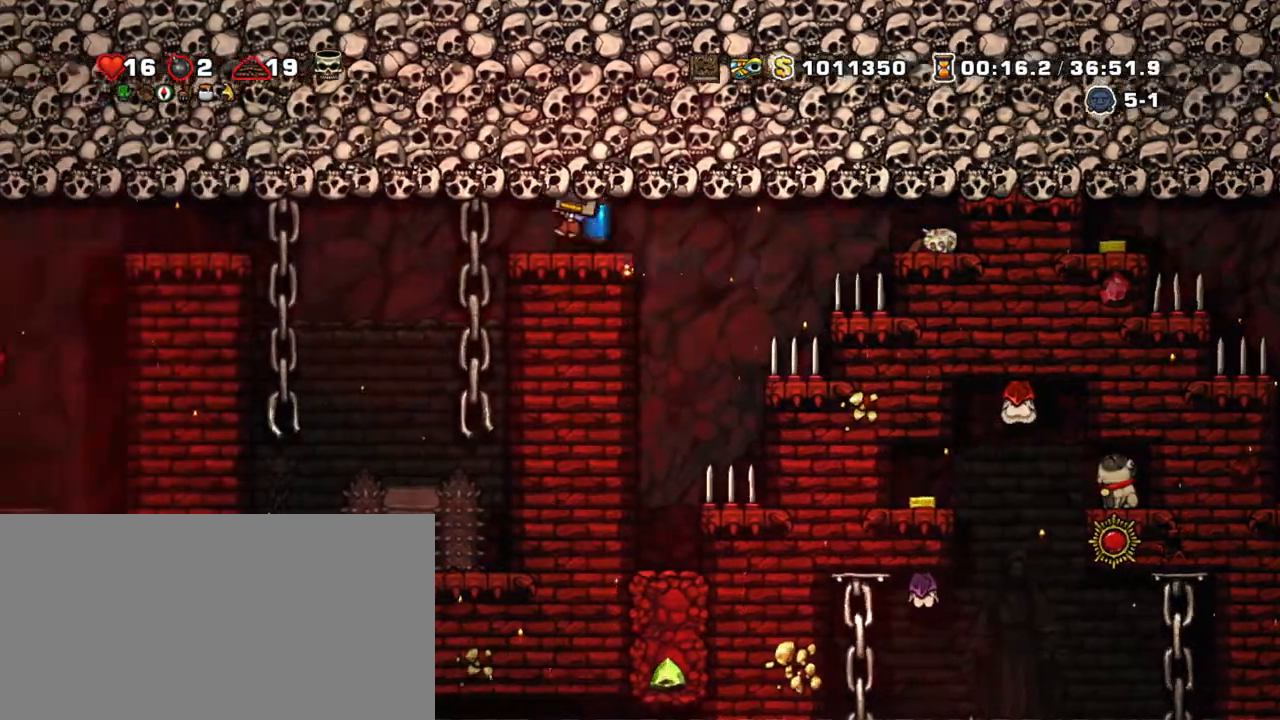
{"keys": ["shift"], "events": [[200, "right", "down"], [250, "left", "up"], [300, "right", "up"]]}
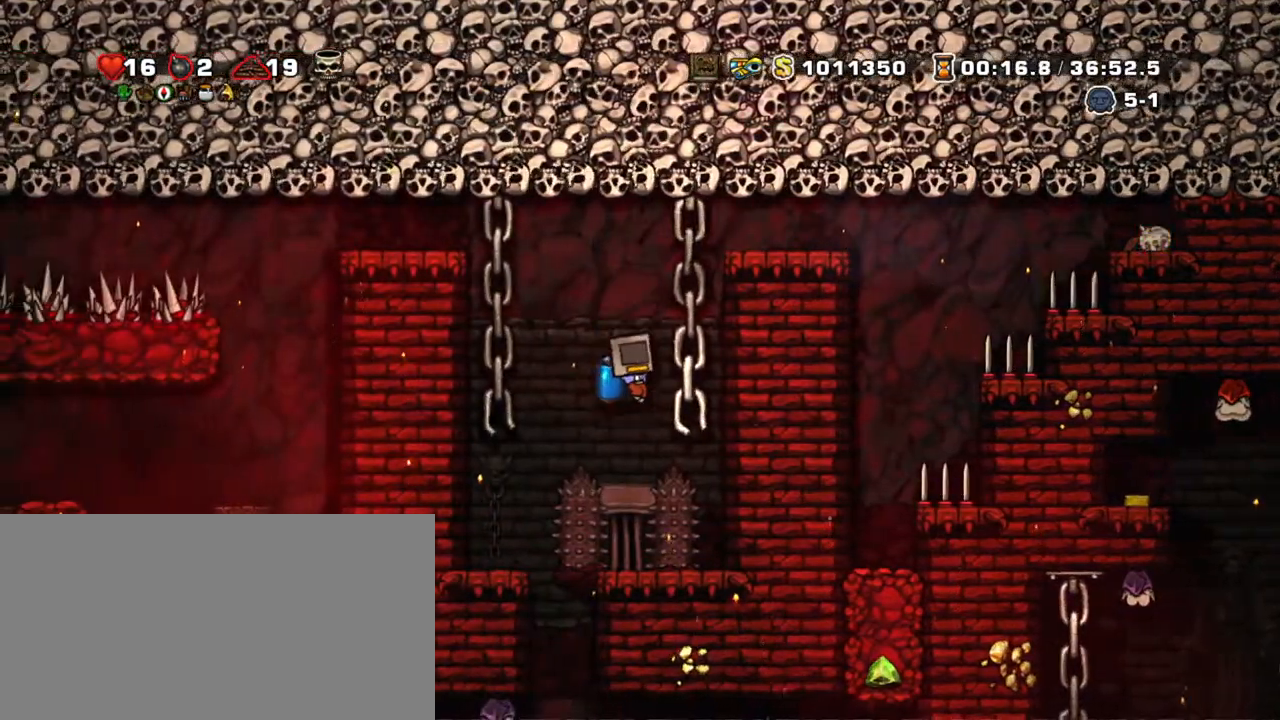
{"keys": ["right", "shift"], "events": [[84, "right", "down"]]}
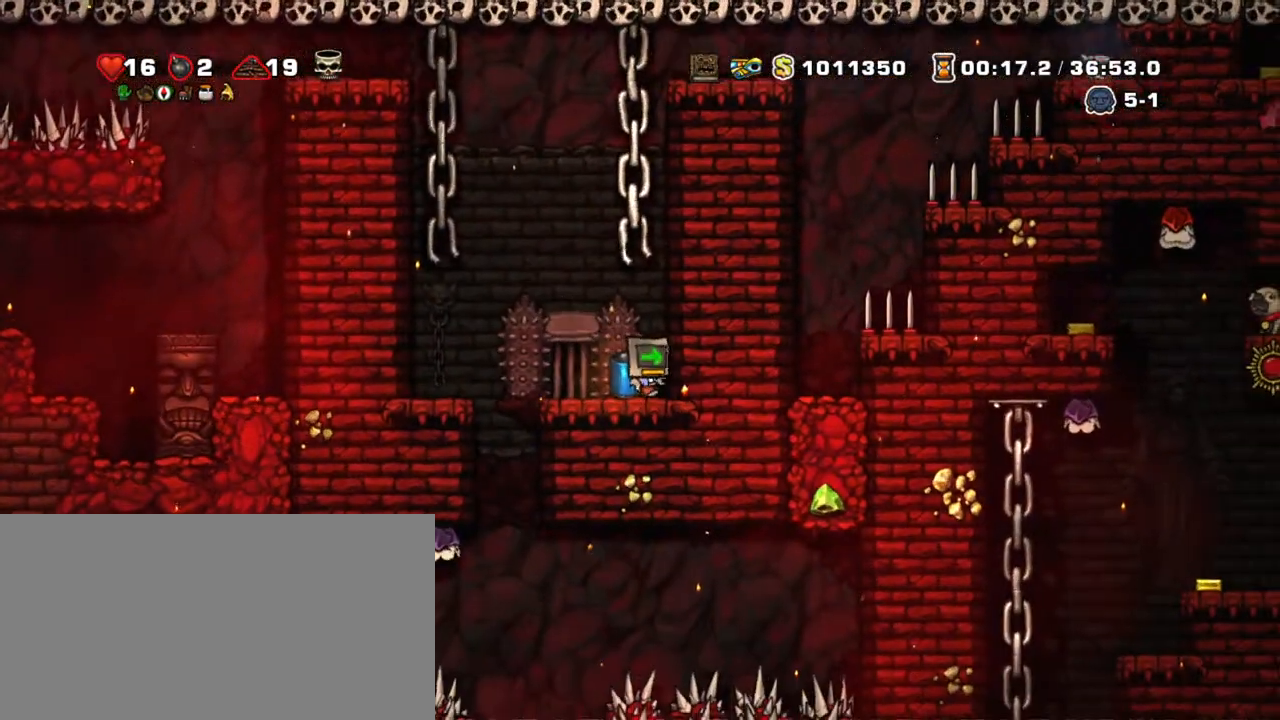
{"keys": ["right", "shift"], "events": []}
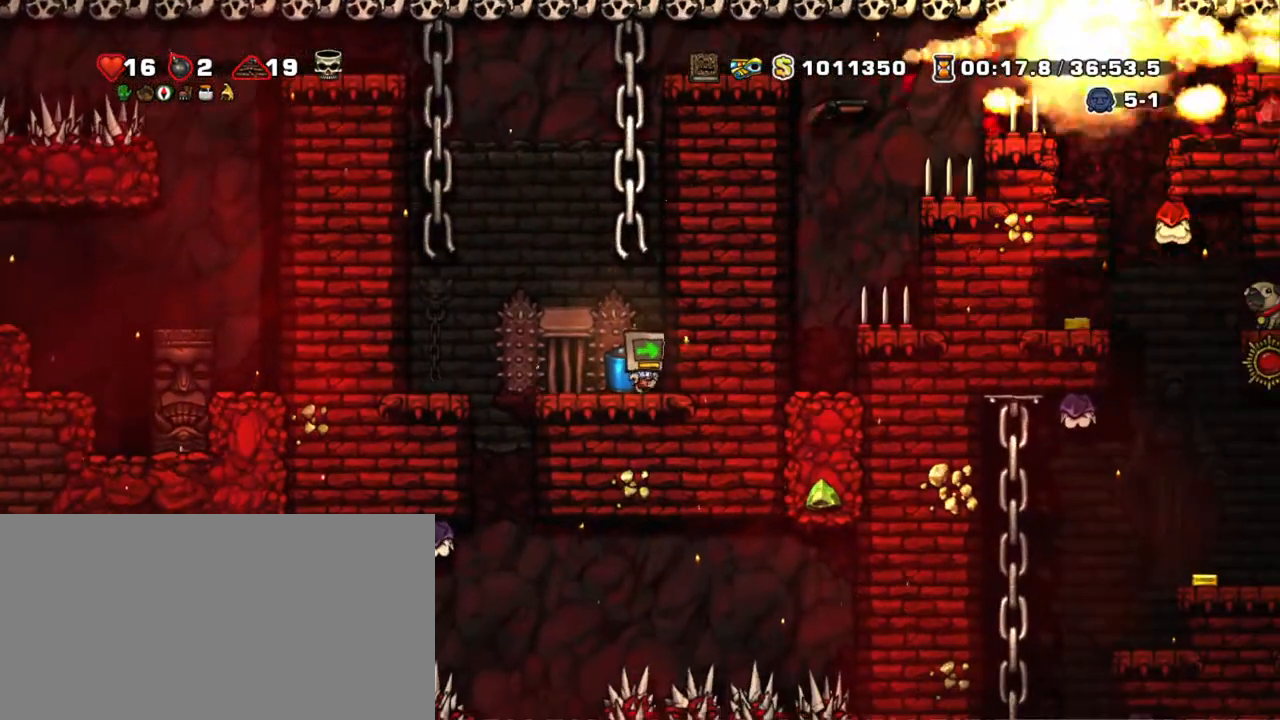
{"keys": ["shift", "z"], "events": [[50, "x", "down"], [250, "x", "up"], [334, "right", "up"], [334, "z", "down"], [434, "z", "up"], [484, "z", "down"]]}
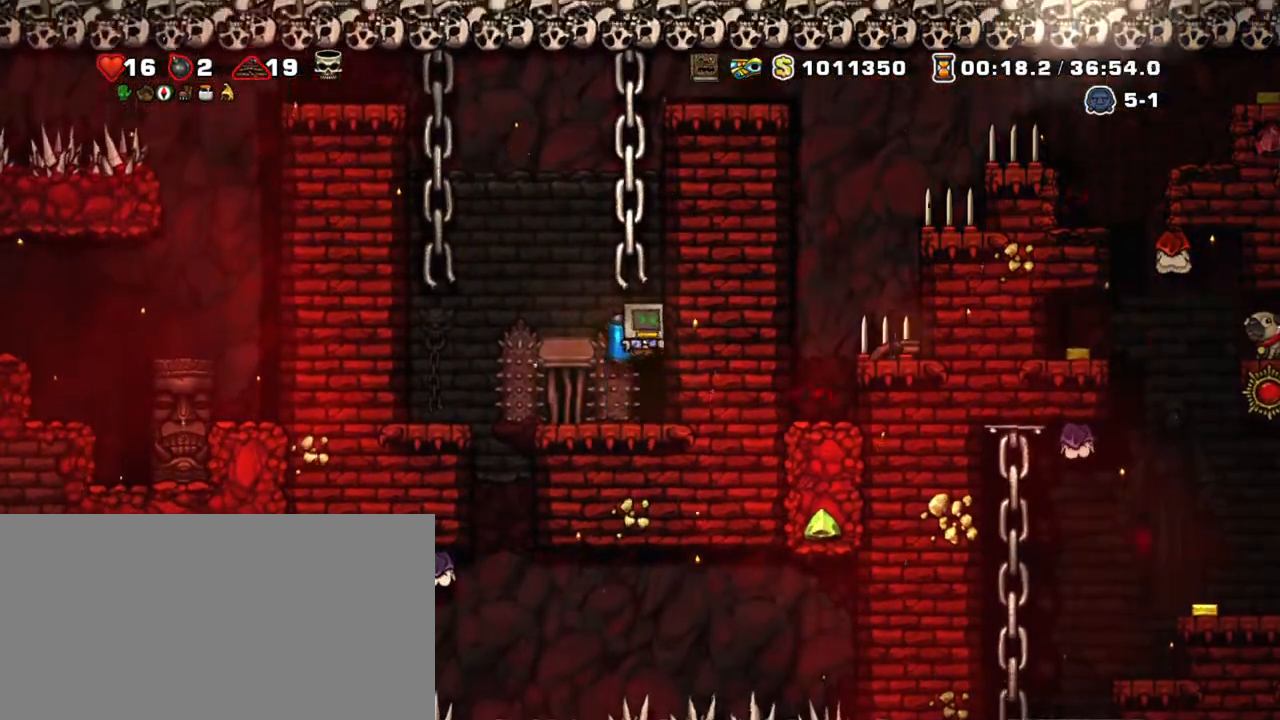
{"keys": ["shift", "z"], "events": []}
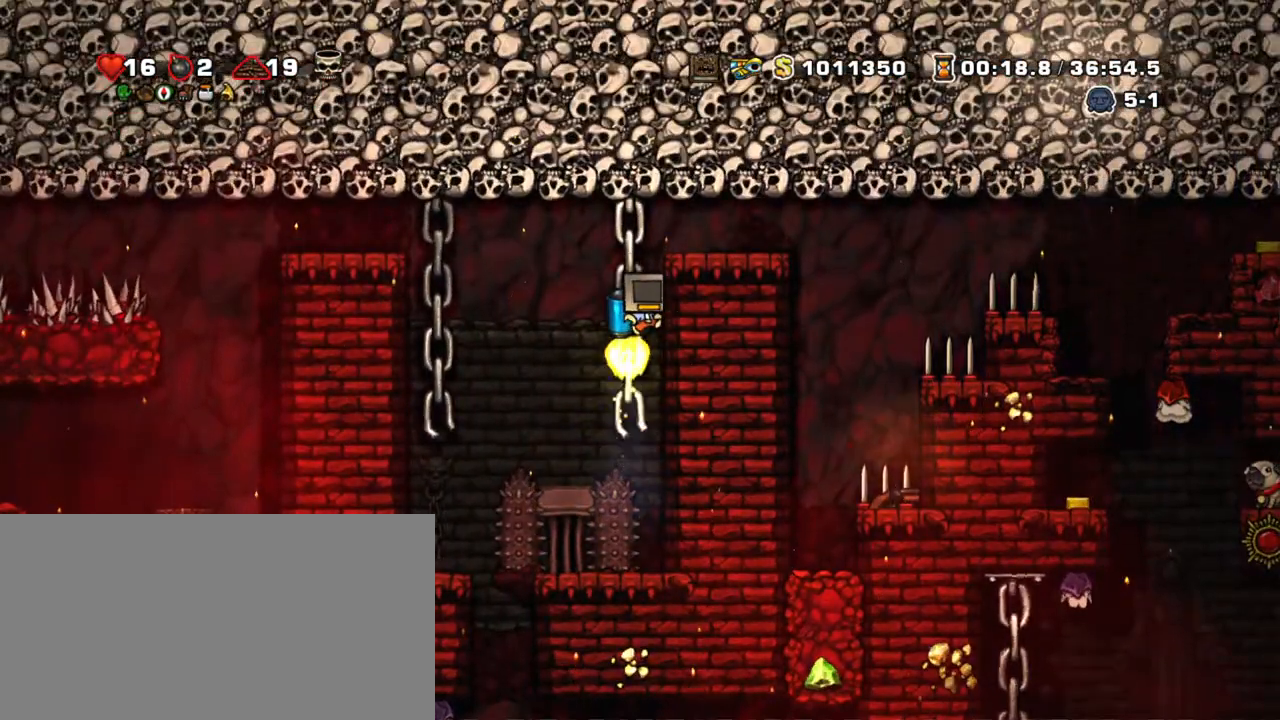
{"keys": ["right"], "events": [[184, "right", "down"], [317, "z", "up"], [467, "shift", "up"]]}
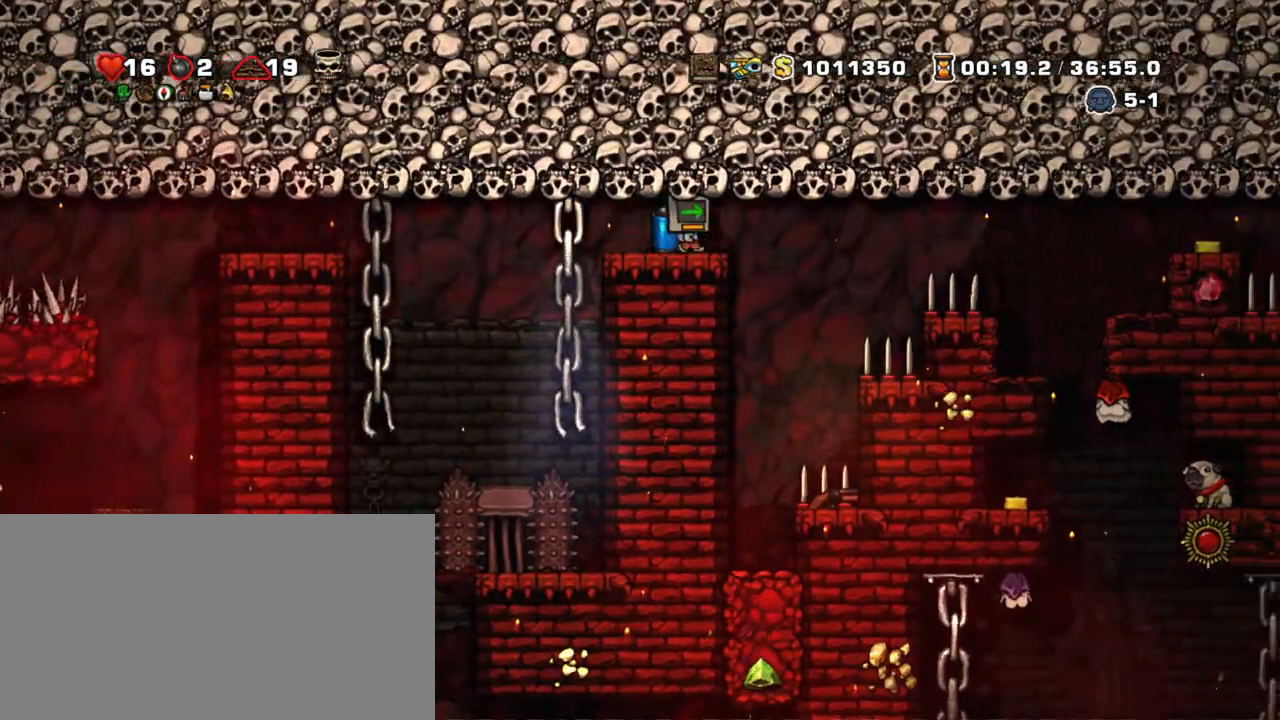
{"keys": [], "events": [[17, "right", "up"], [200, "right", "down"], [334, "right", "up"]]}
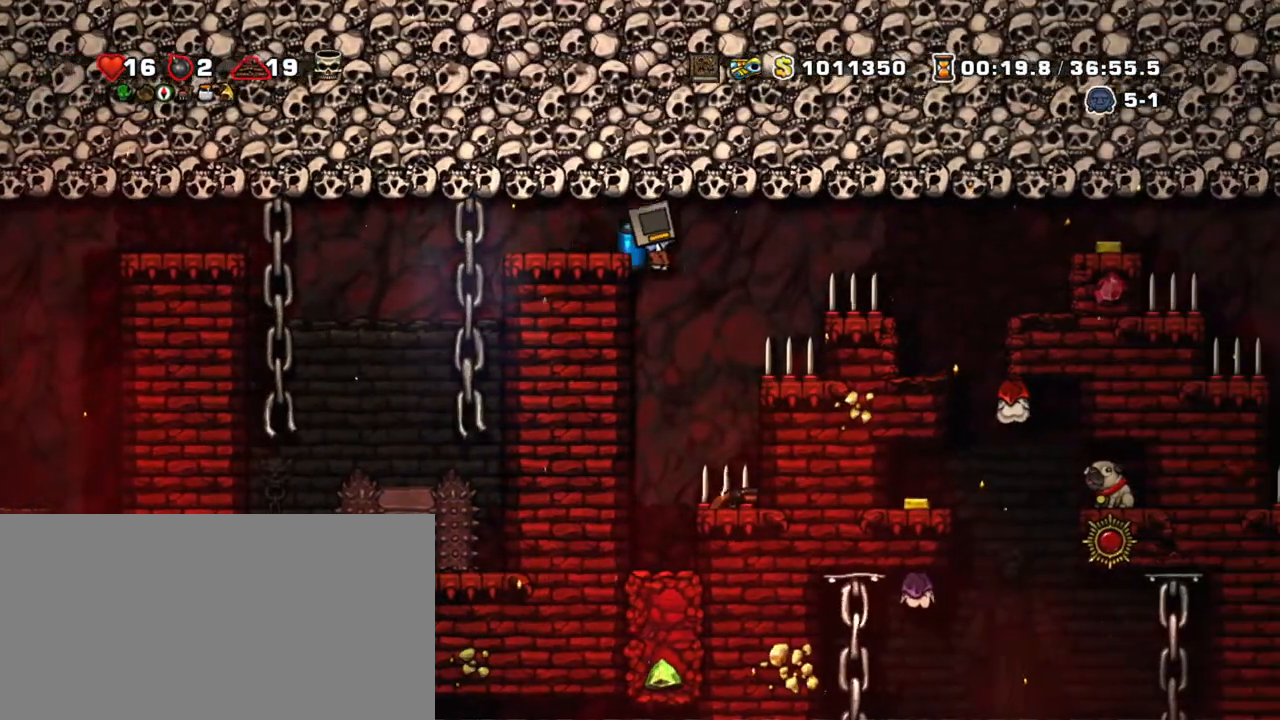
{"keys": ["right"], "events": [[400, "right", "down"]]}
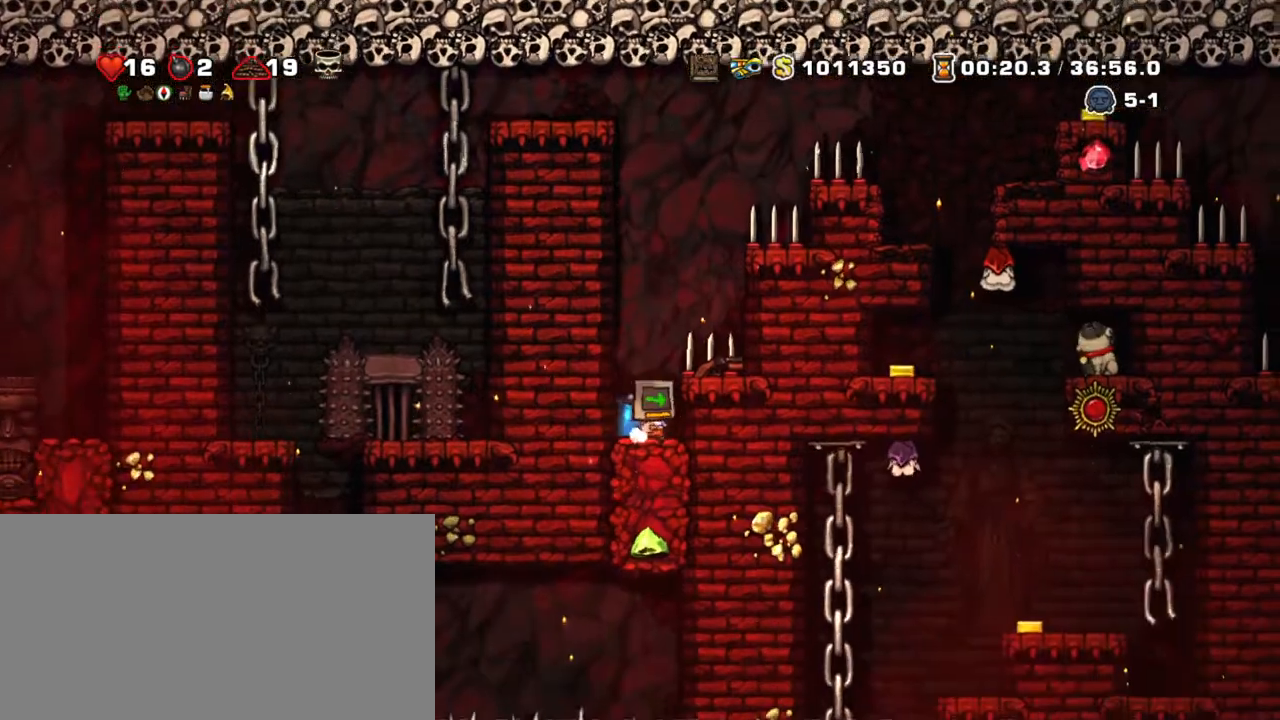
{"keys": [], "events": [[184, "right", "up"], [234, "z", "down"], [317, "right", "down"], [317, "z", "up"], [467, "right", "up"]]}
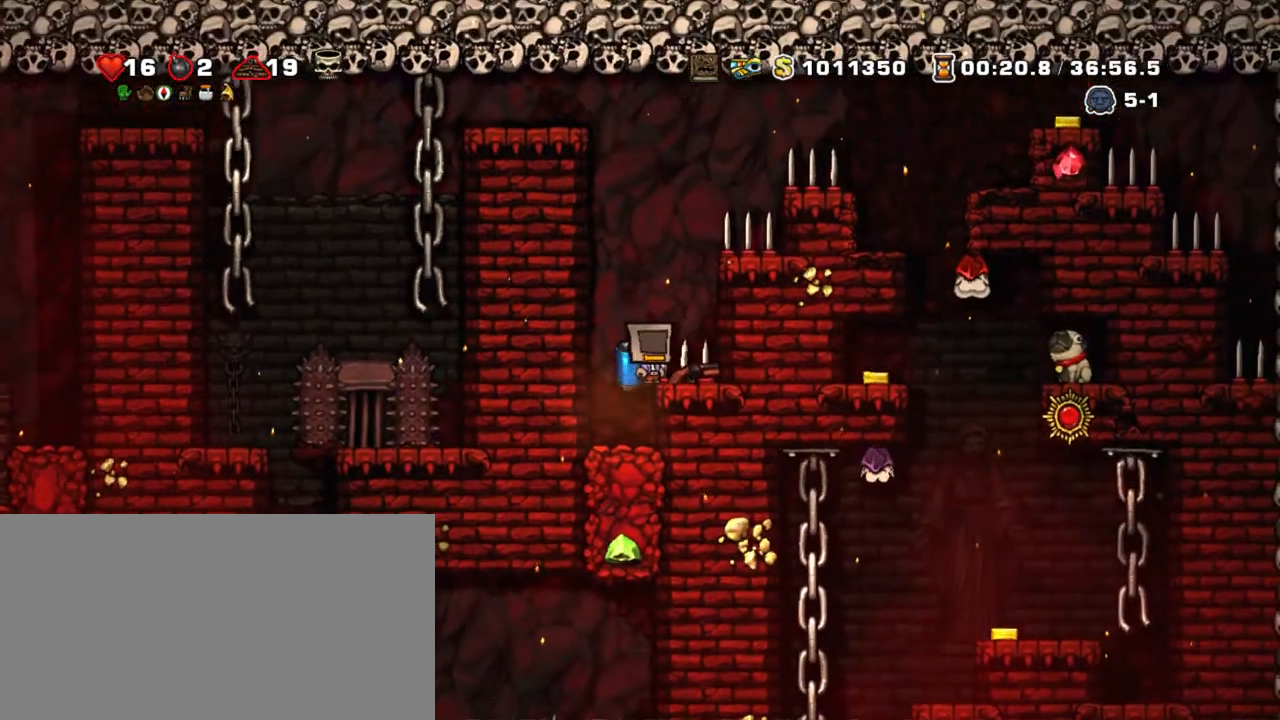
{"keys": ["shift"], "events": [[150, "right", "down"], [300, "down", "down"], [350, "x", "down"], [384, "shift", "down"], [484, "down", "up"], [484, "right", "up"], [484, "x", "up"]]}
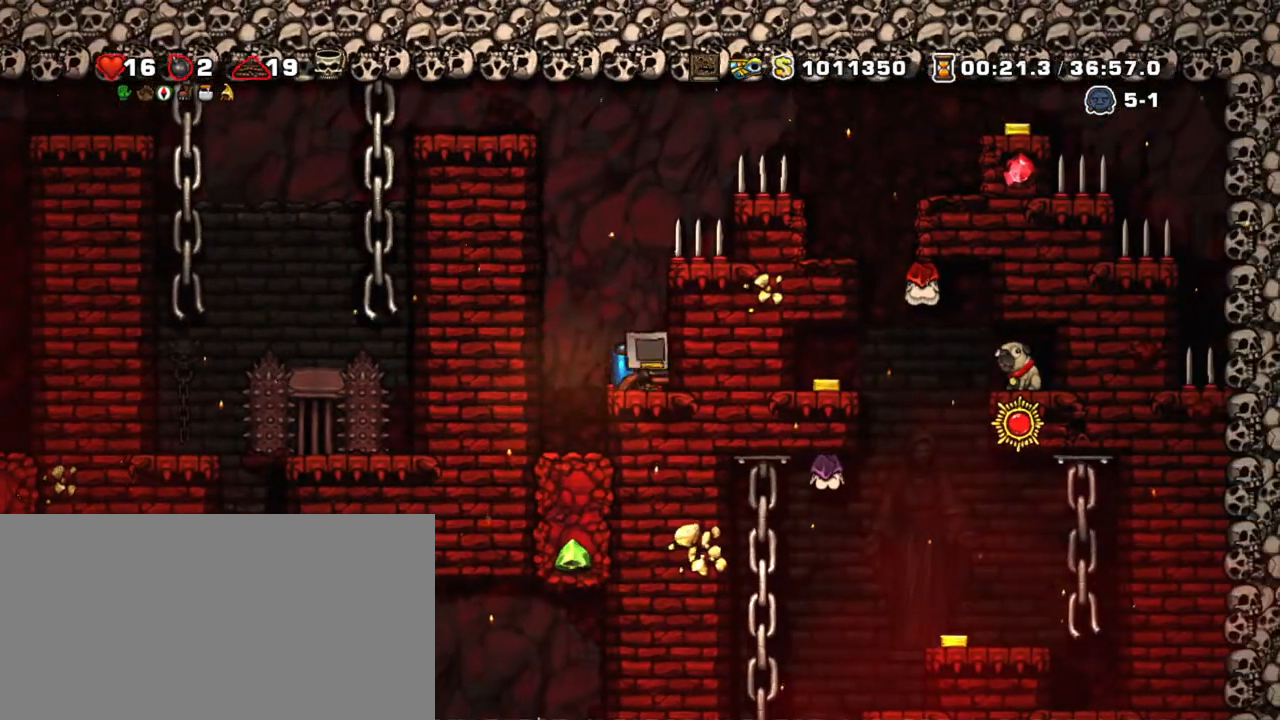
{"keys": ["right", "shift", "z"], "events": [[67, "z", "down"], [117, "left", "down"], [167, "left", "up"], [217, "z", "up"], [267, "z", "down"], [450, "right", "down"]]}
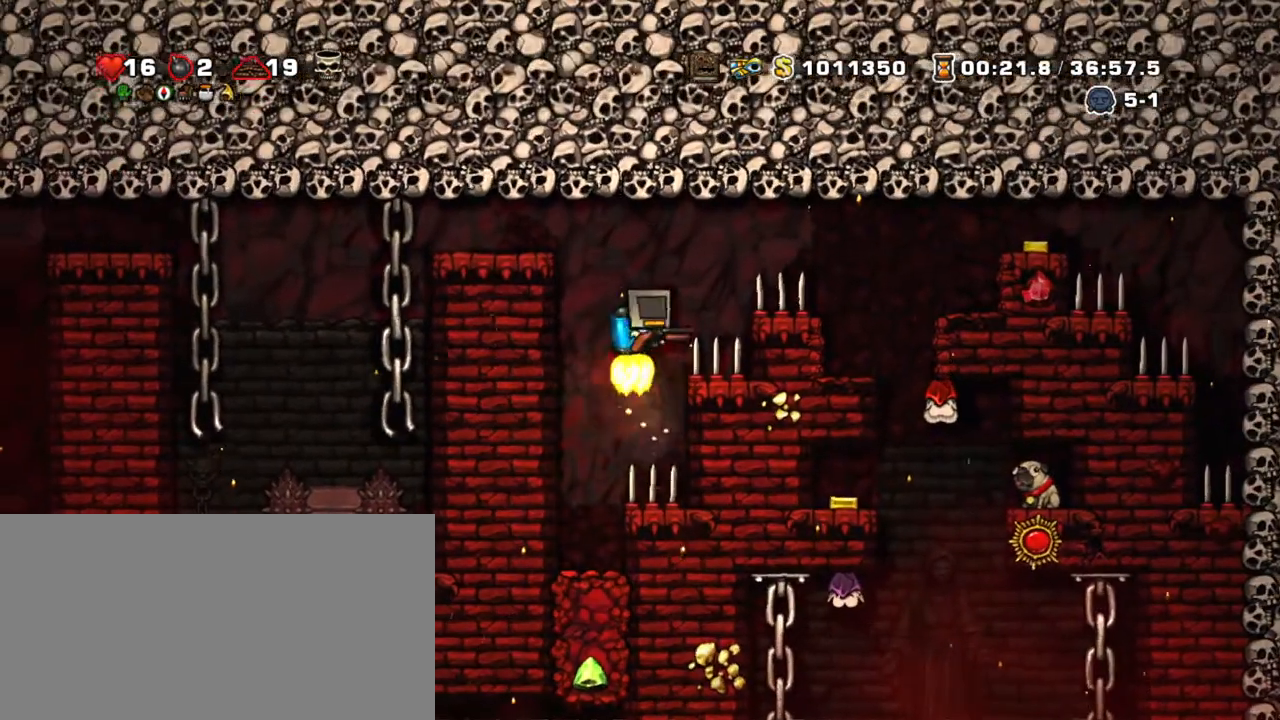
{"keys": ["right", "shift", "z"], "events": []}
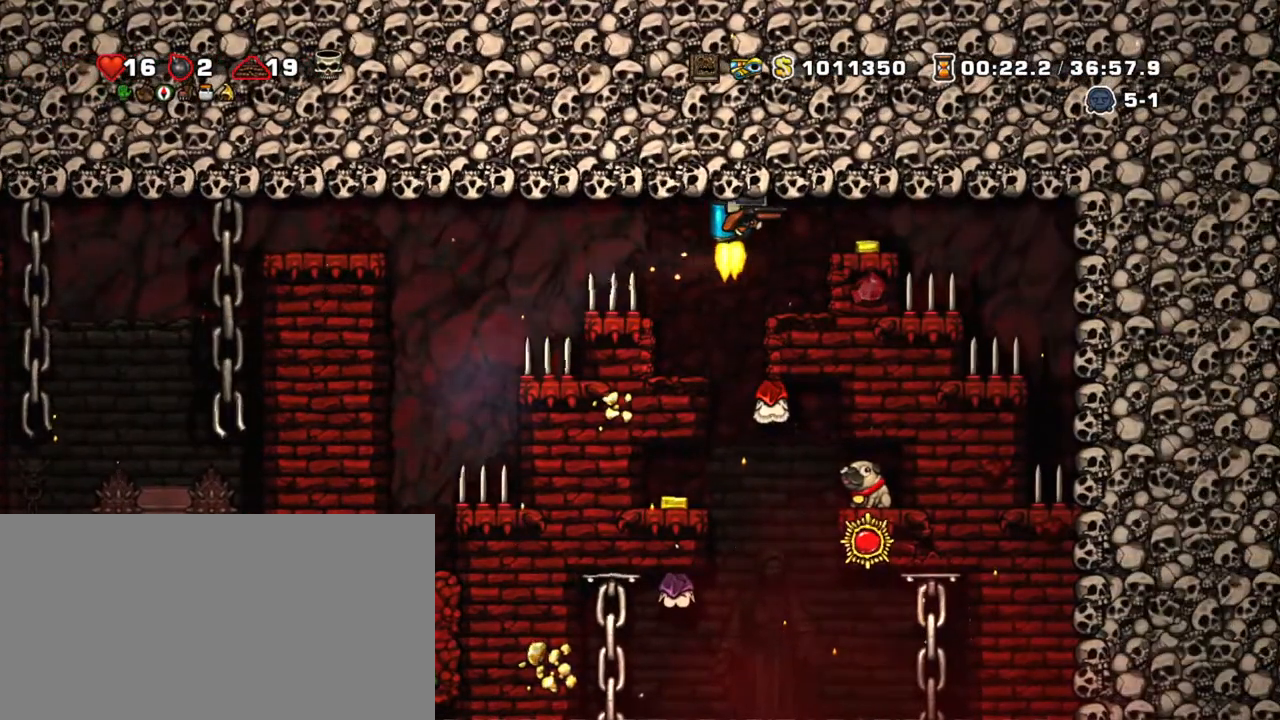
{"keys": [], "events": [[50, "z", "up"], [100, "right", "up"], [200, "shift", "up"], [250, "left", "down"], [384, "left", "up"]]}
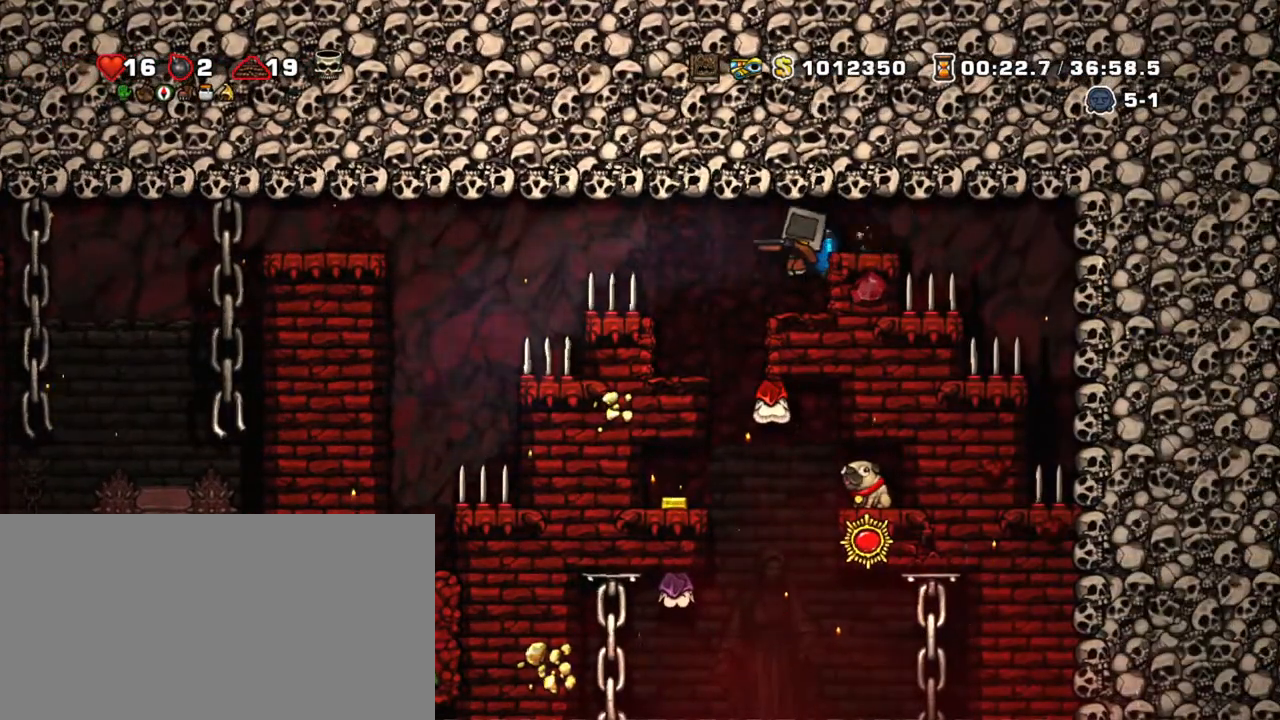
{"keys": ["right"], "events": [[217, "left", "down"], [400, "left", "up"], [500, "right", "down"]]}
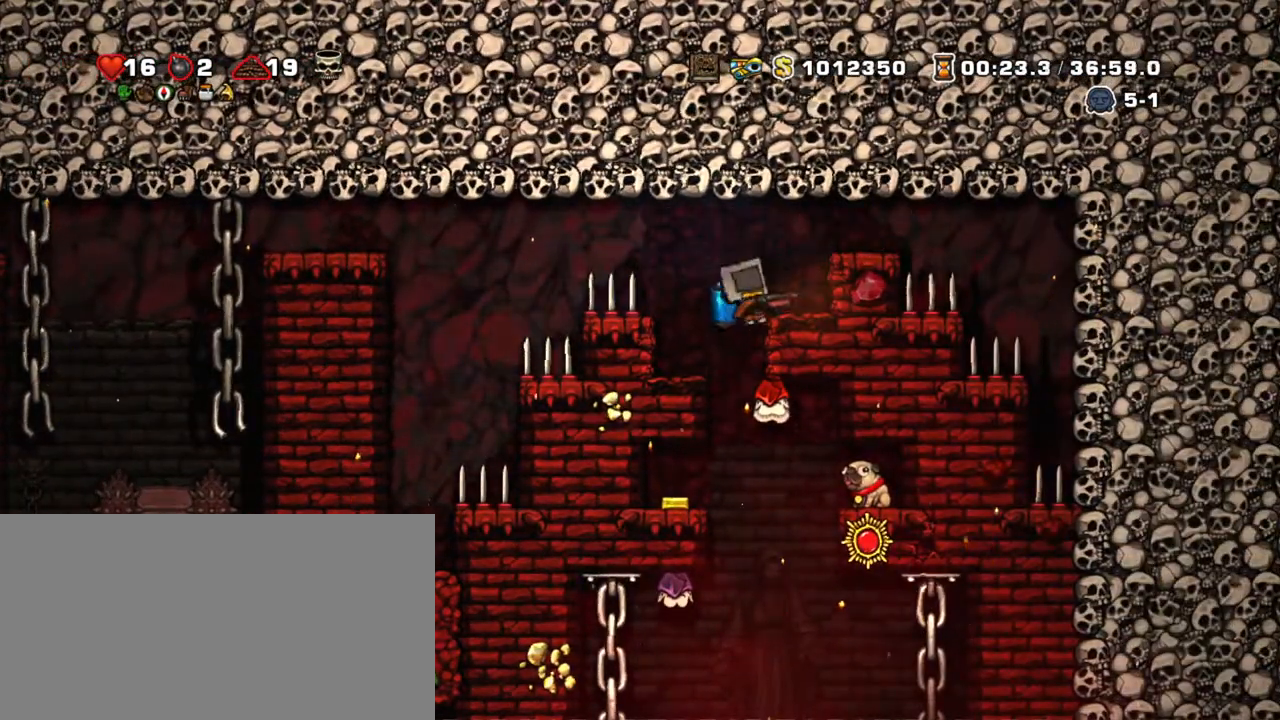
{"keys": [], "events": [[184, "down", "down"], [267, "z", "down"], [317, "right", "up"], [367, "z", "up"], [417, "down", "up"]]}